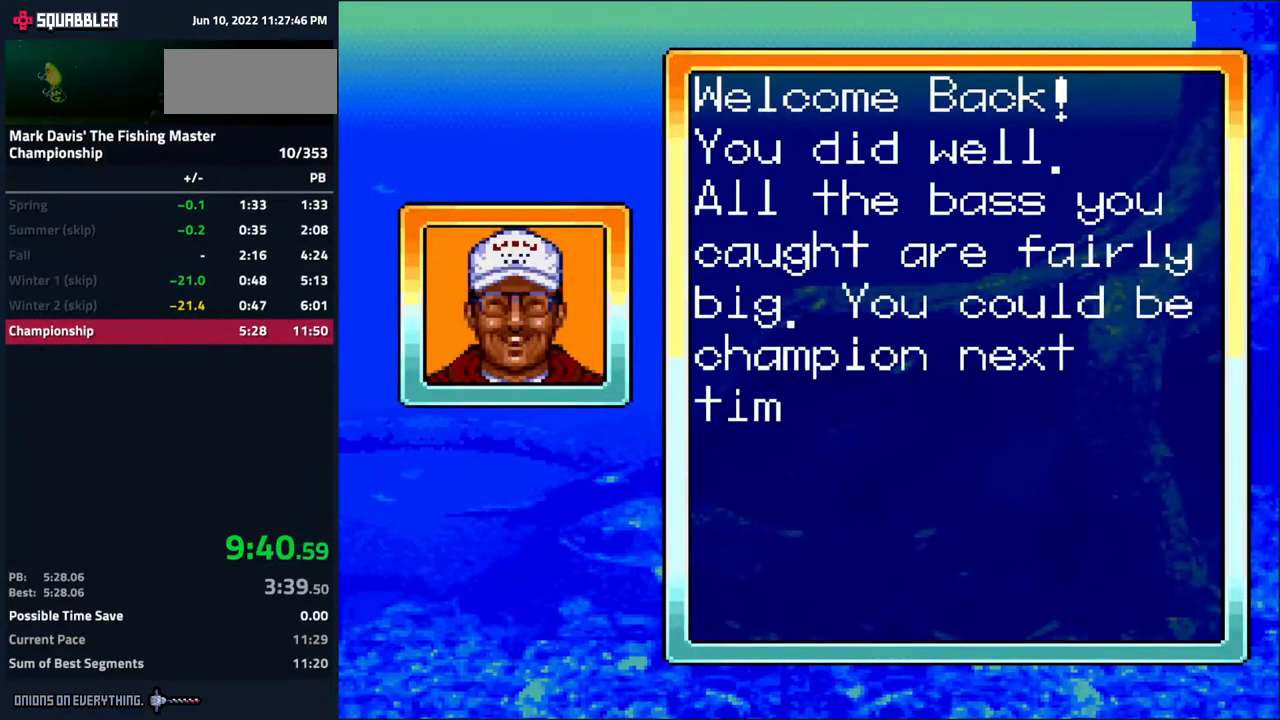
Gameplay with a controller (Nintendo layout); each line is a JSON object with the inputs held at the frame after it. "events" lists button and stick changes between this image and that frame as [ms after this image, input, new state], when the widget could be followed in between. Not read: L3 R3.
{"buttons": [], "events": [[33, "A", "up"], [50, "A", "down"], [133, "A", "up"], [167, "A", "down"], [200, "A", "up"], [217, "A", "down"], [283, "A", "up"], [333, "A", "down"], [367, "A", "up"]]}
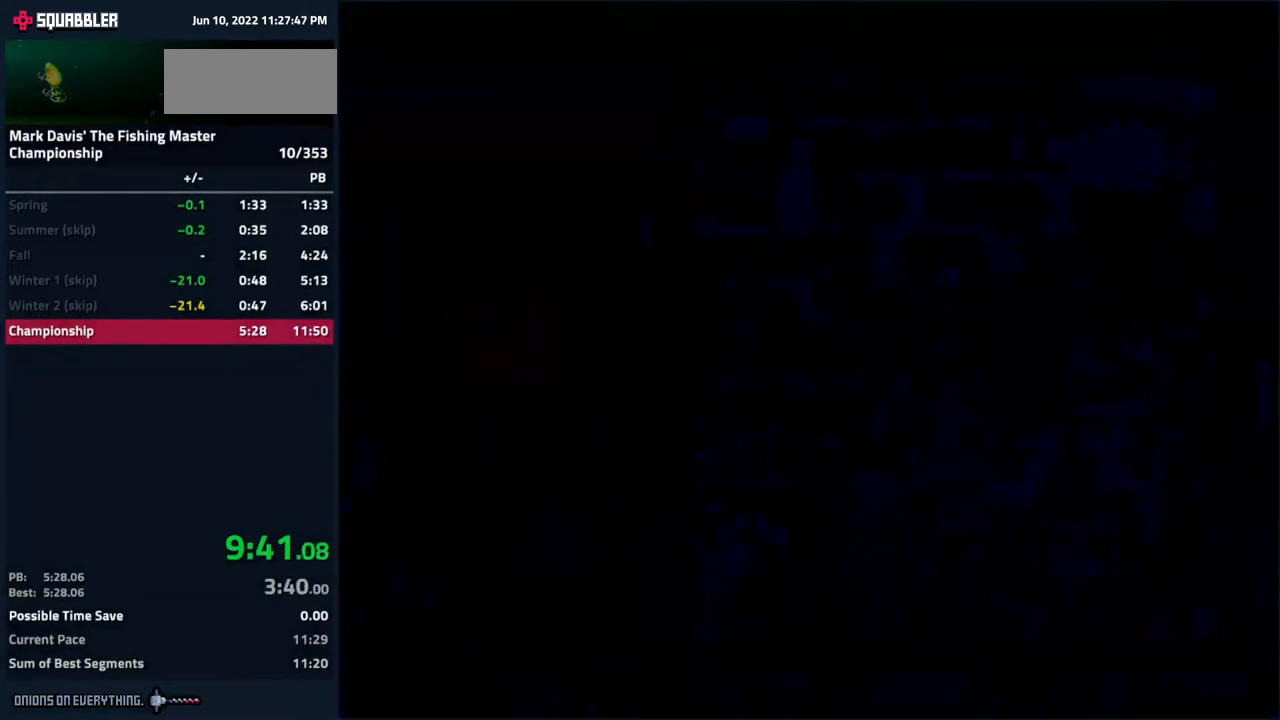
{"buttons": [], "events": []}
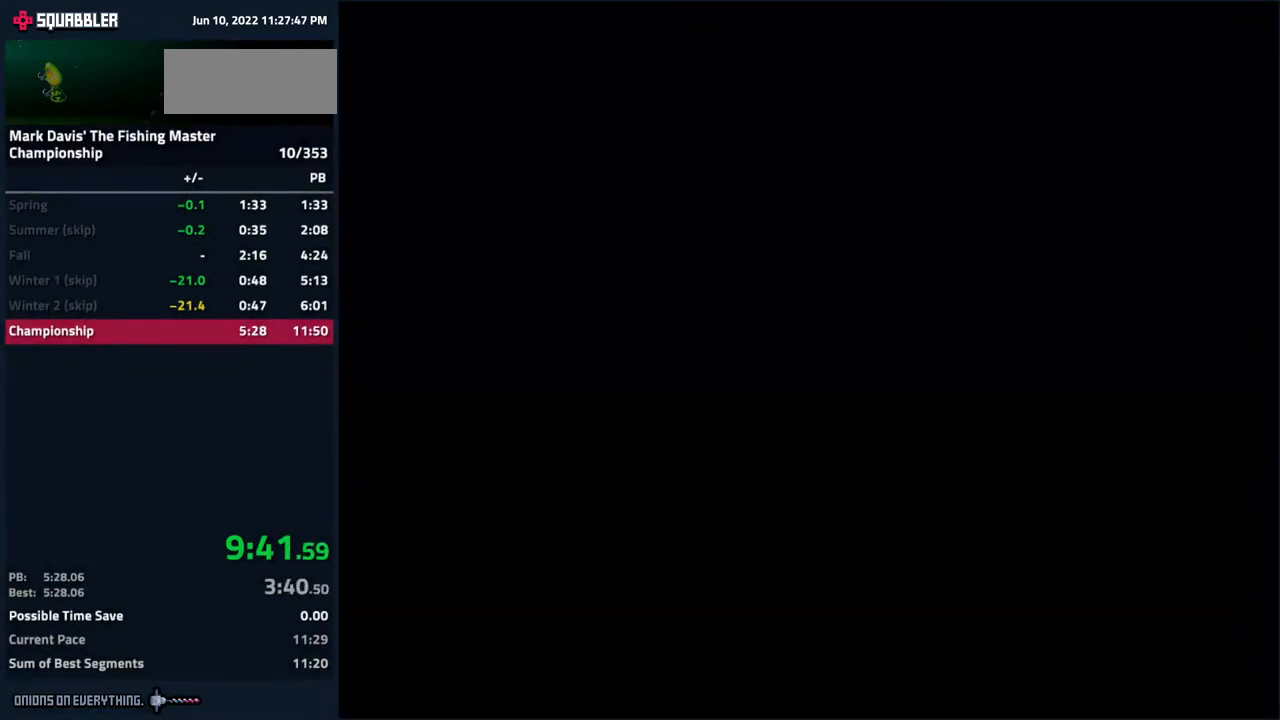
{"buttons": [], "events": []}
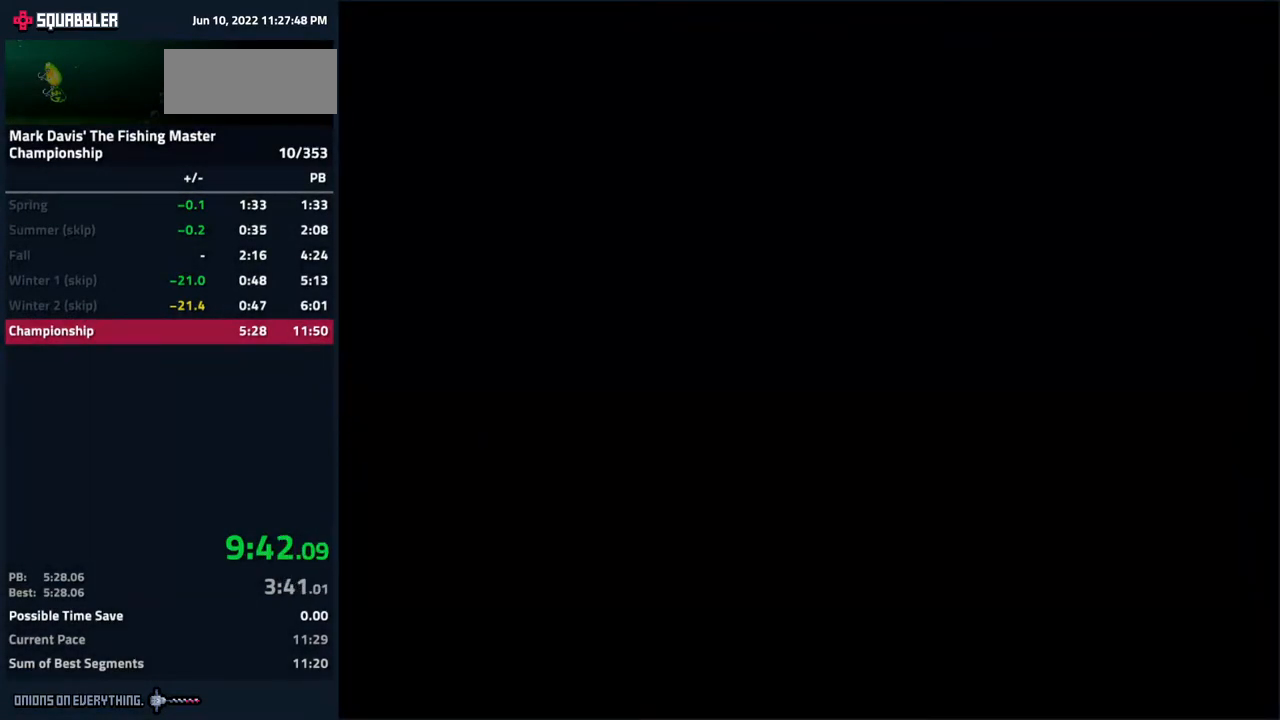
{"buttons": [], "events": []}
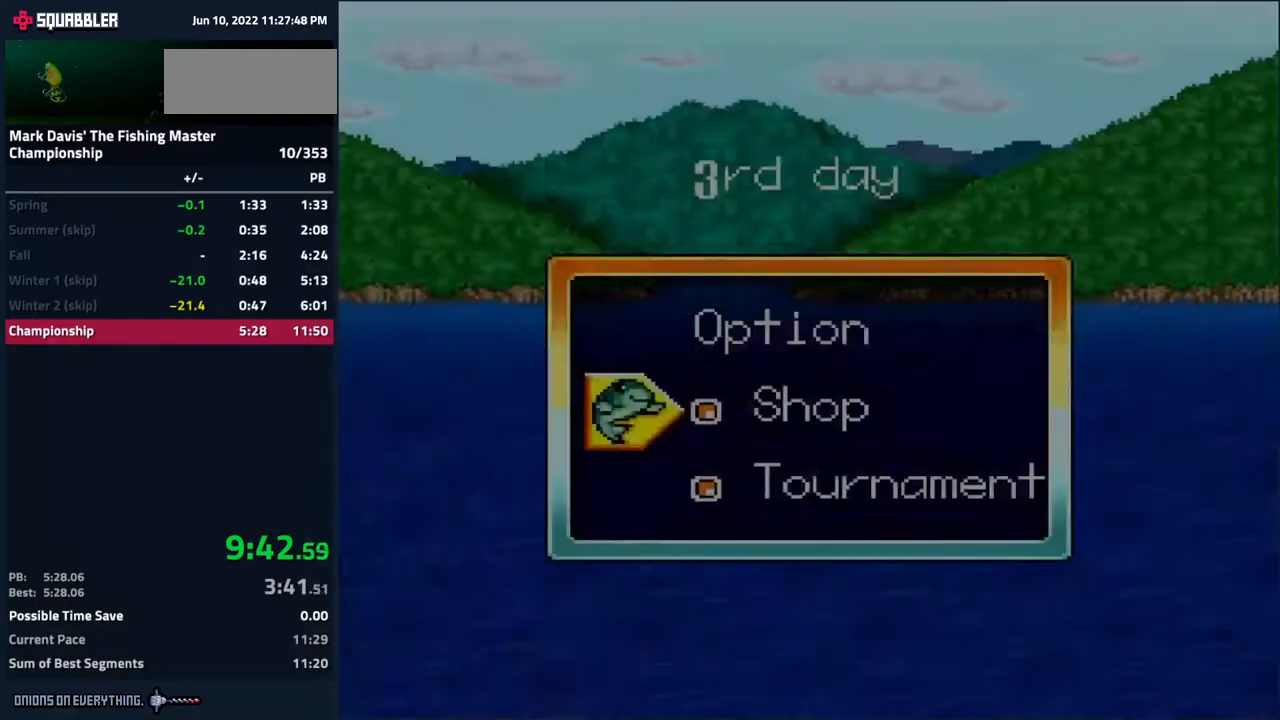
{"buttons": [], "events": [[133, "DPAD_DOWN", "down"], [283, "DPAD_DOWN", "up"], [300, "A", "down"], [350, "A", "up"]]}
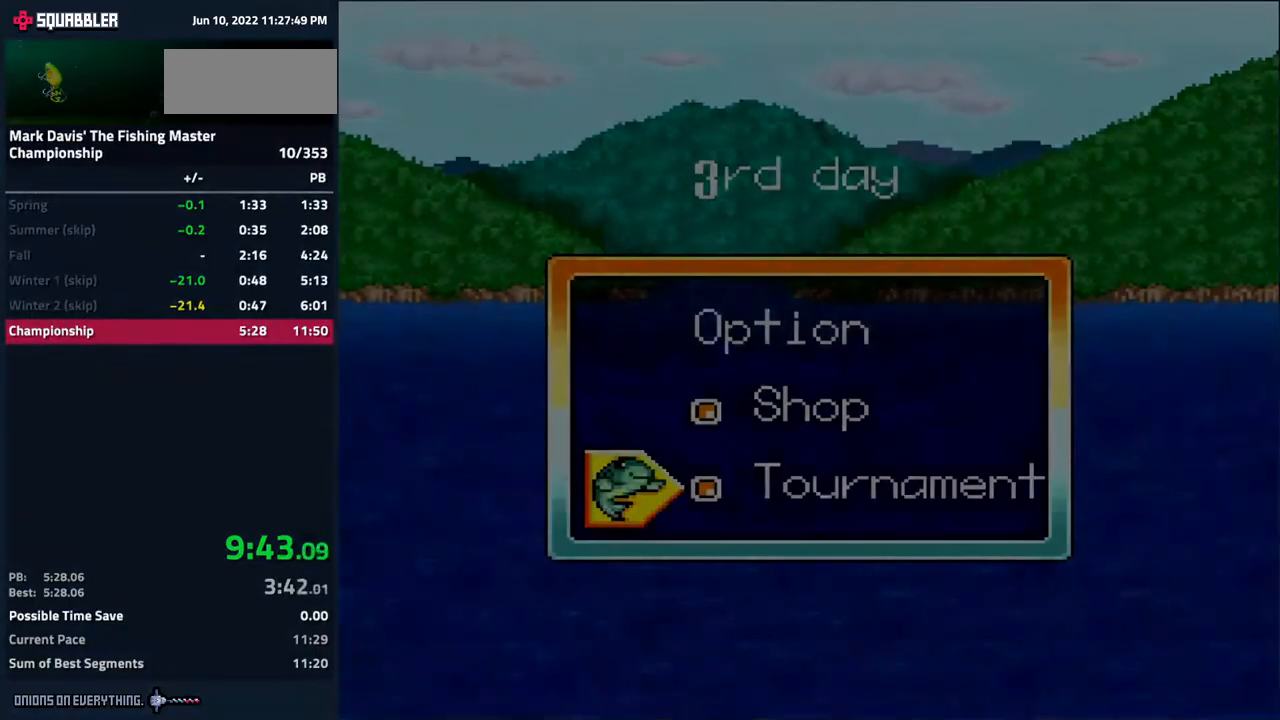
{"buttons": [], "events": []}
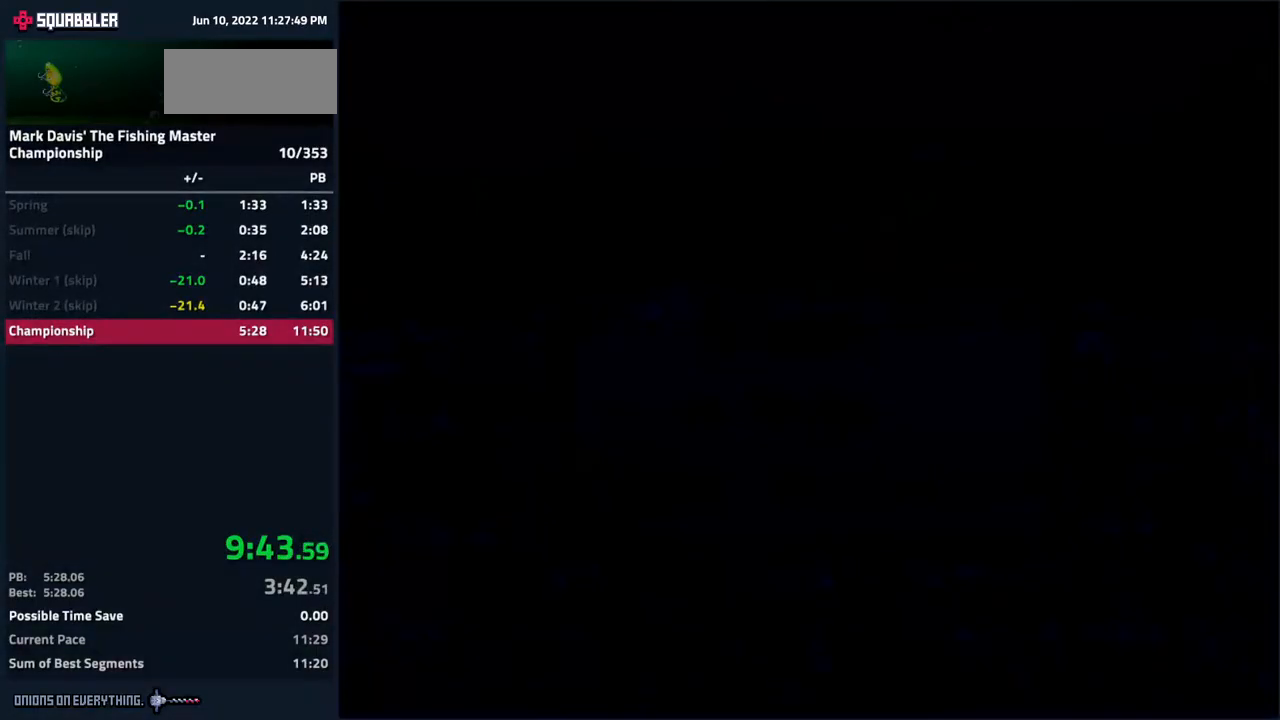
{"buttons": [], "events": []}
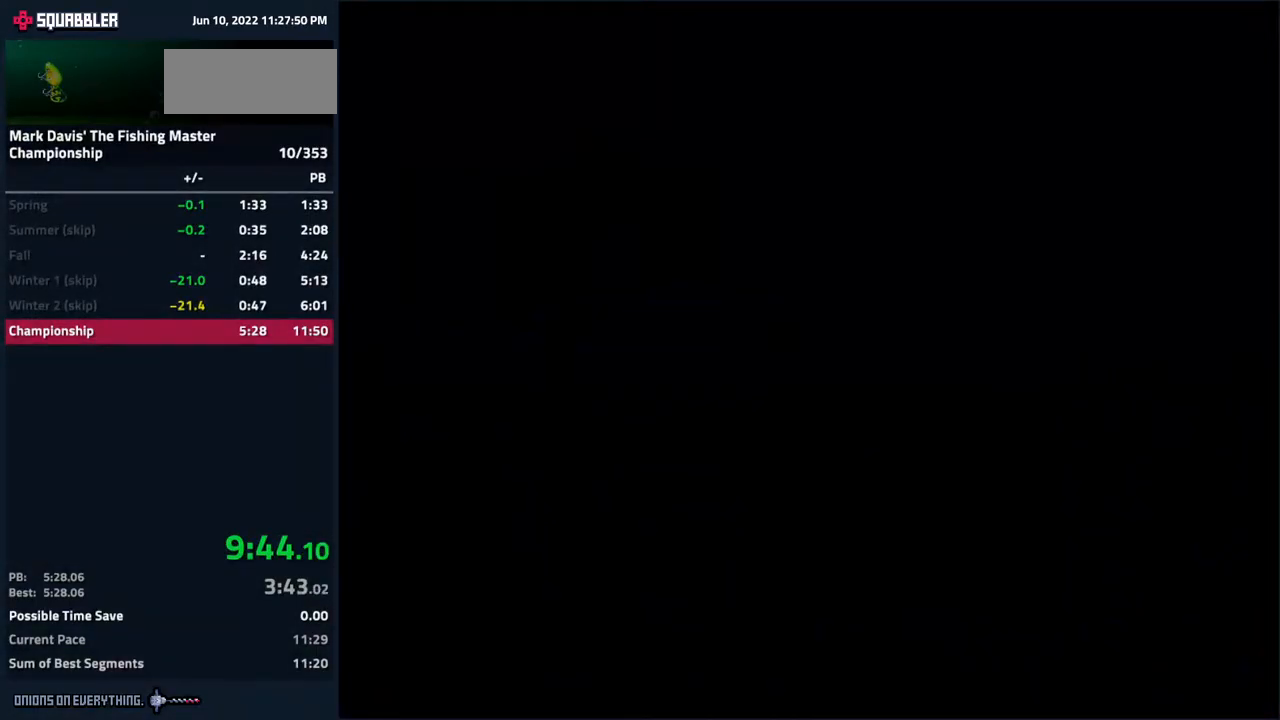
{"buttons": [], "events": []}
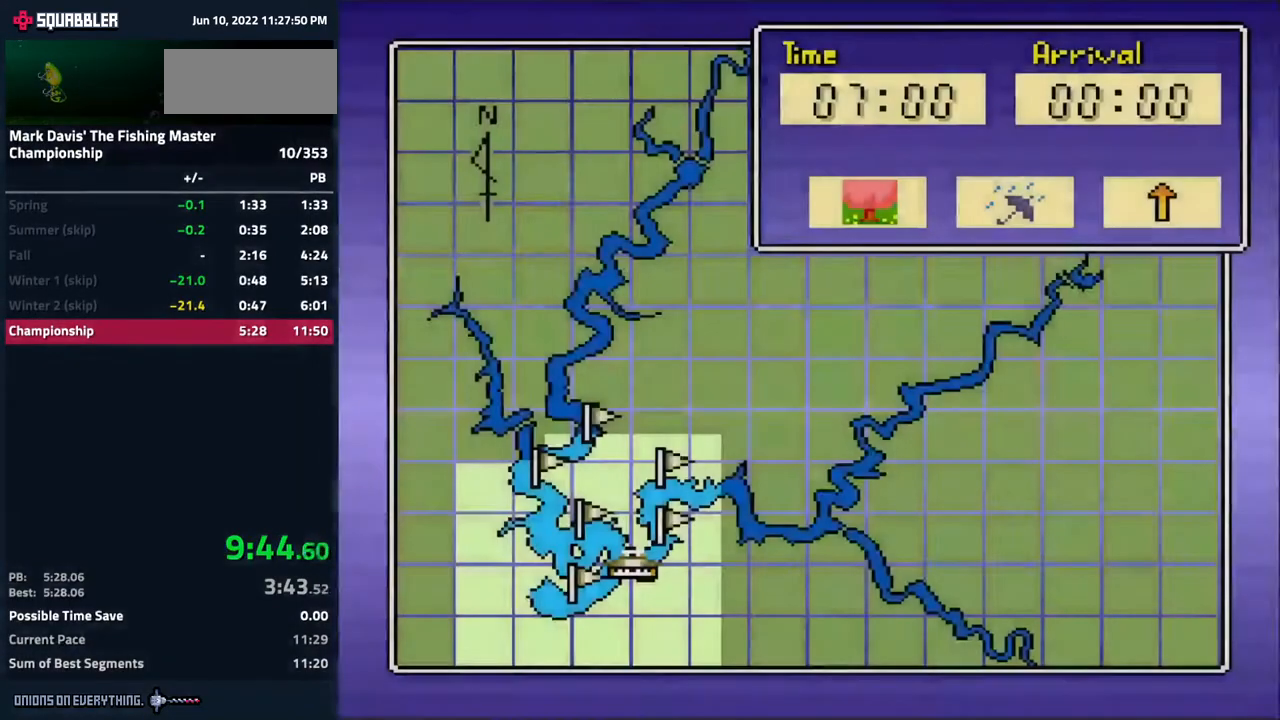
{"buttons": ["A"], "events": [[83, "A", "down"], [133, "DPAD_RIGHT", "down"], [183, "A", "up"], [217, "DPAD_RIGHT", "up"], [250, "A", "down"], [317, "A", "up"], [350, "A", "down"], [433, "A", "up"], [483, "A", "down"]]}
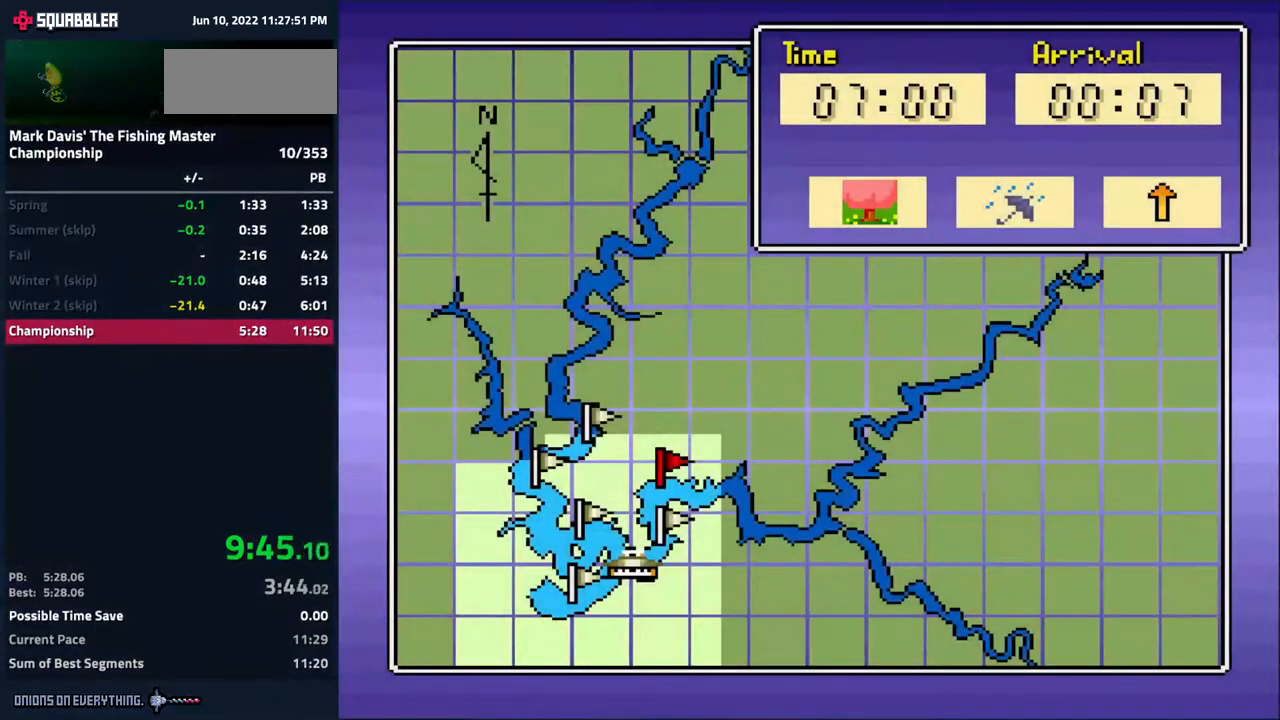
{"buttons": [], "events": [[67, "A", "up"], [133, "A", "down"], [200, "A", "up"], [267, "A", "down"], [350, "A", "up"], [400, "A", "down"], [483, "A", "up"]]}
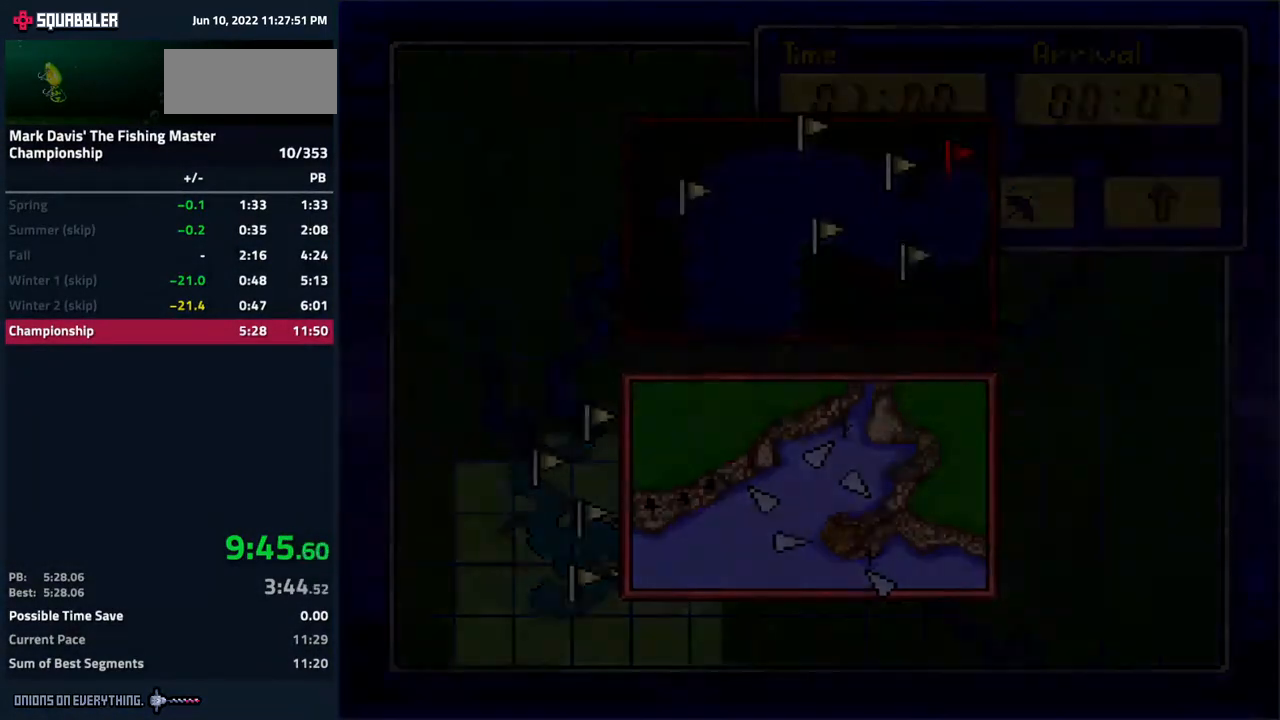
{"buttons": [], "events": [[17, "A", "down"], [100, "A", "up"]]}
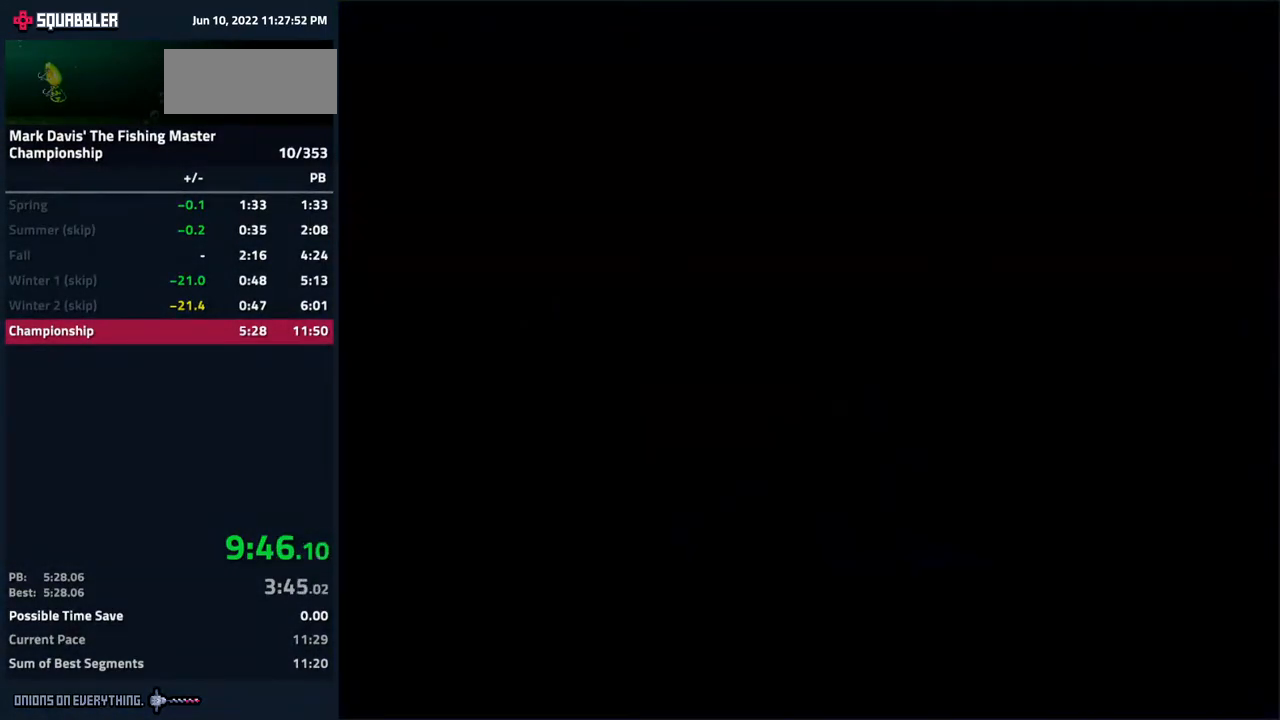
{"buttons": [], "events": []}
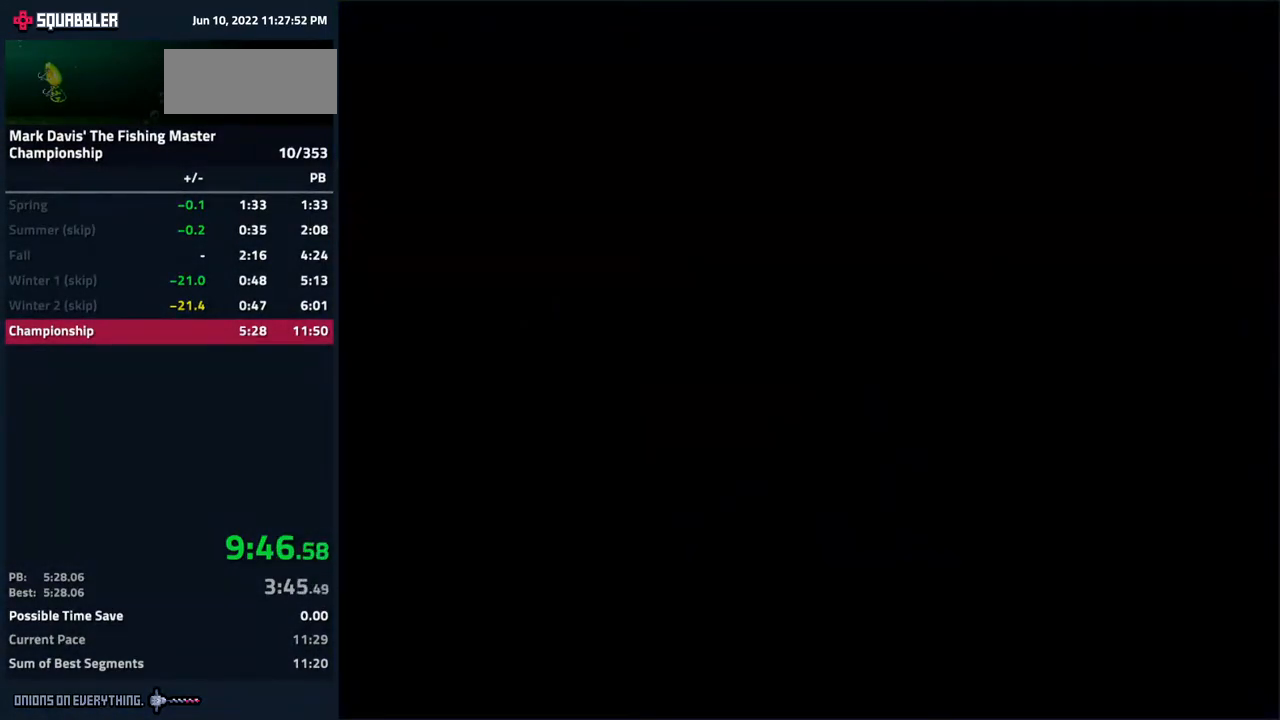
{"buttons": [], "events": []}
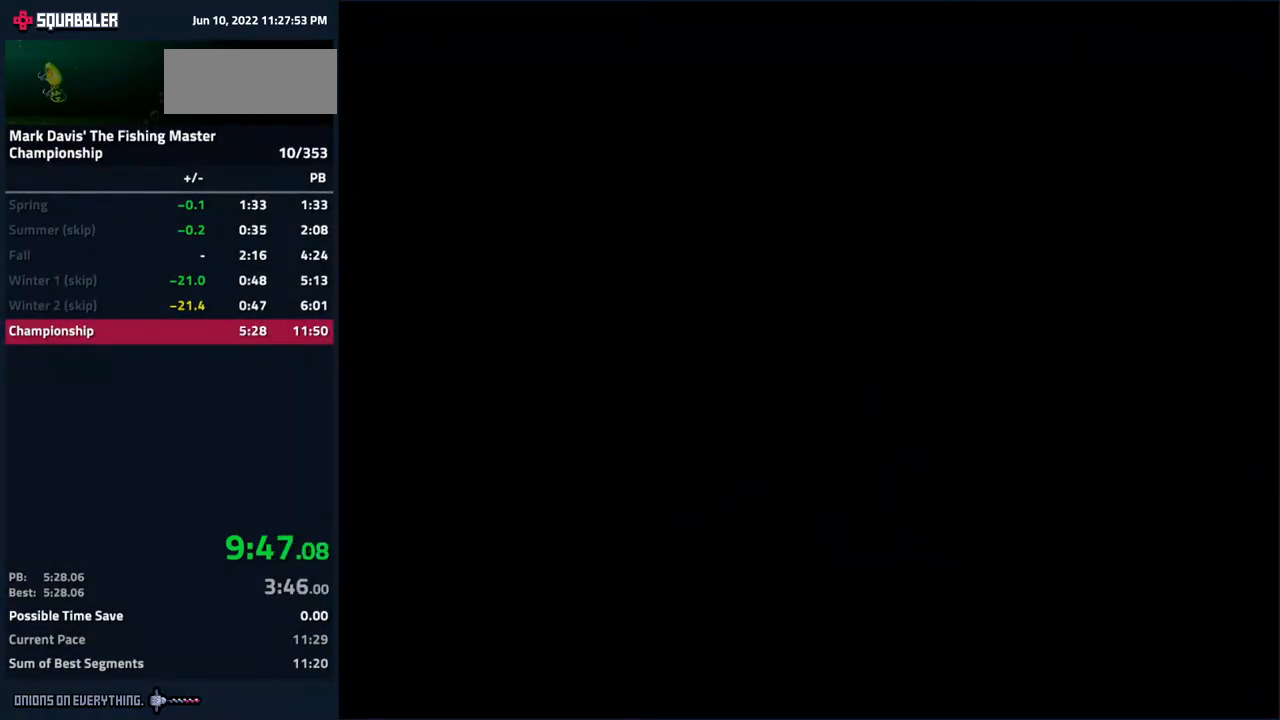
{"buttons": [], "events": []}
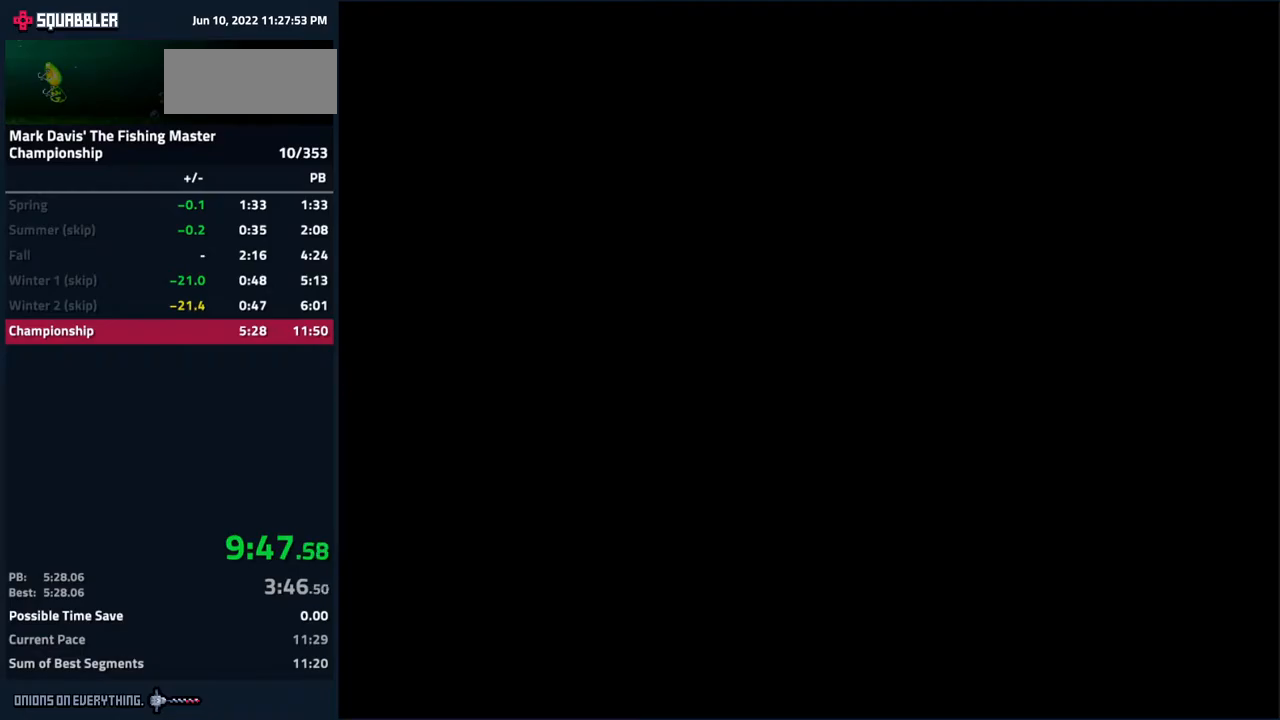
{"buttons": ["DPAD_LEFT"], "events": [[167, "DPAD_LEFT", "down"]]}
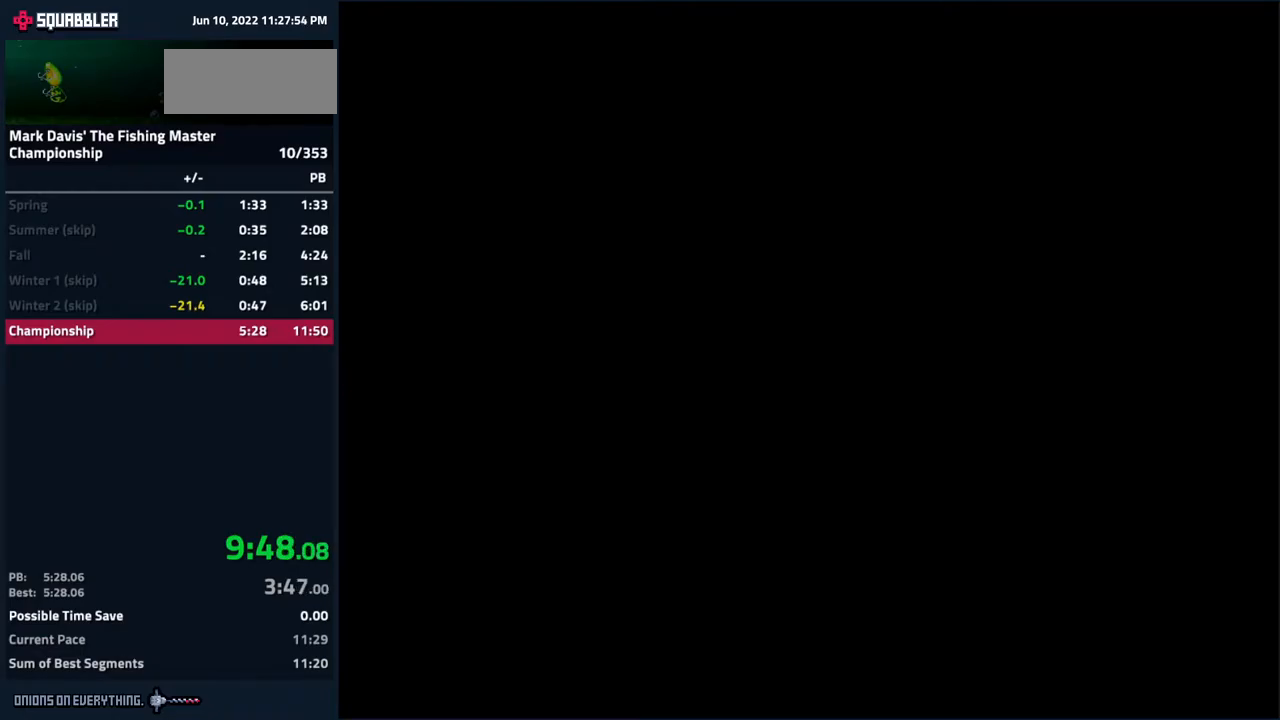
{"buttons": ["DPAD_LEFT"], "events": []}
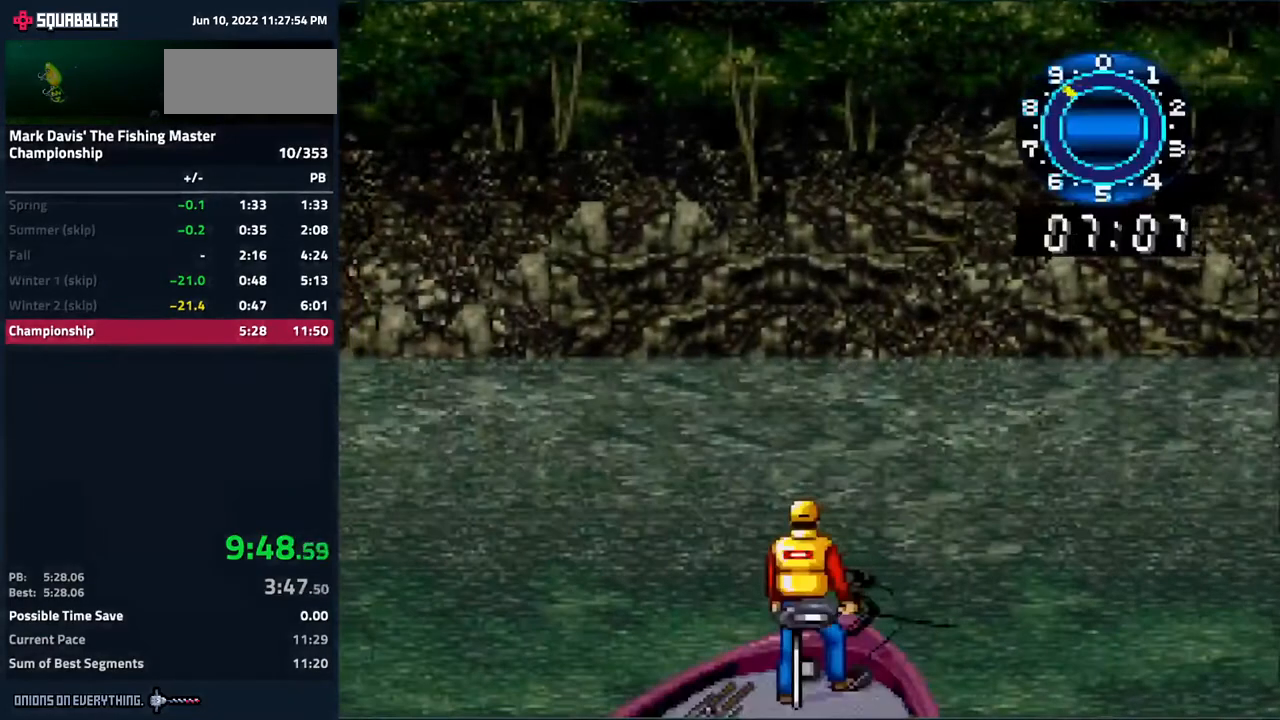
{"buttons": ["A"], "events": [[317, "A", "down"], [317, "DPAD_LEFT", "up"], [400, "A", "up"], [417, "A", "down"]]}
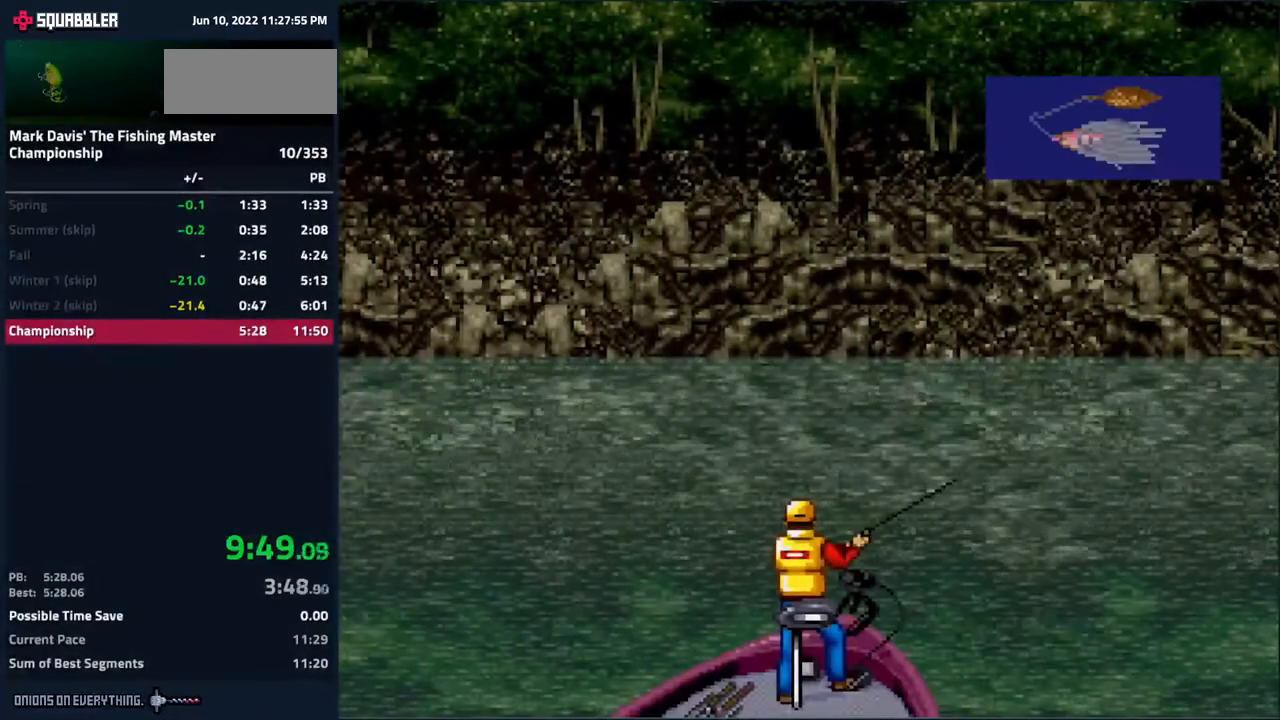
{"buttons": [], "events": [[83, "A", "up"]]}
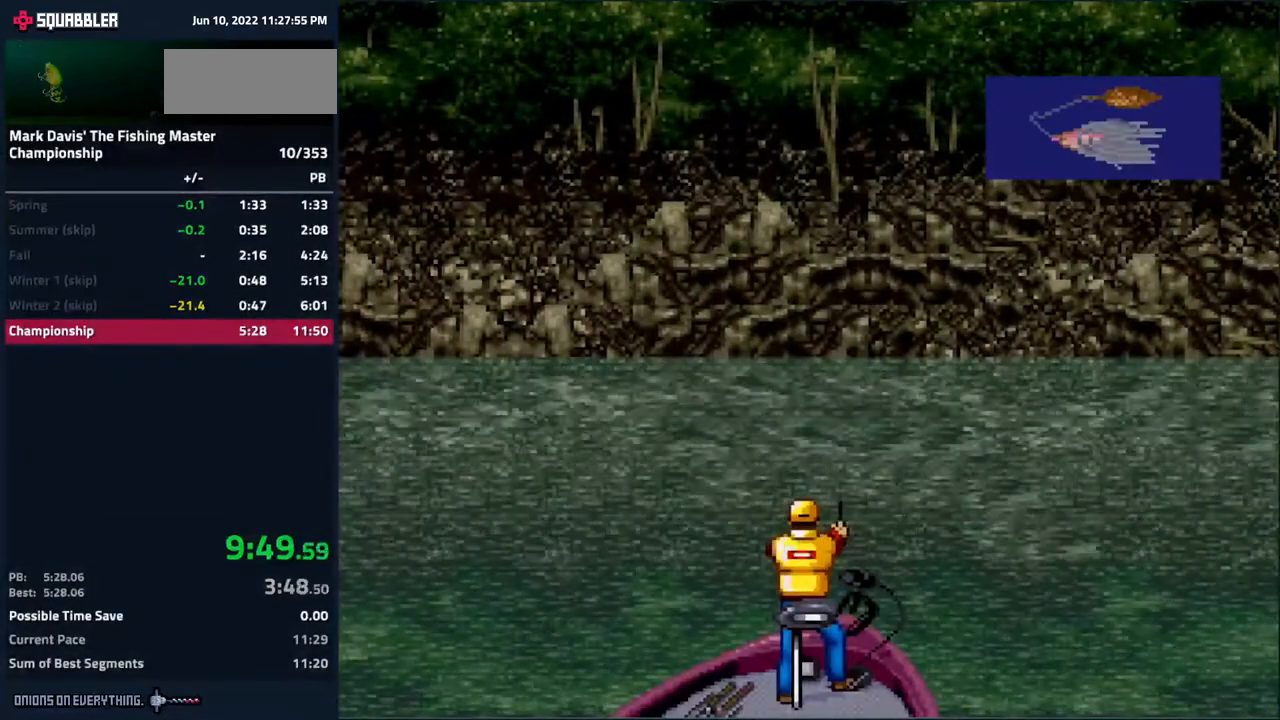
{"buttons": [], "events": []}
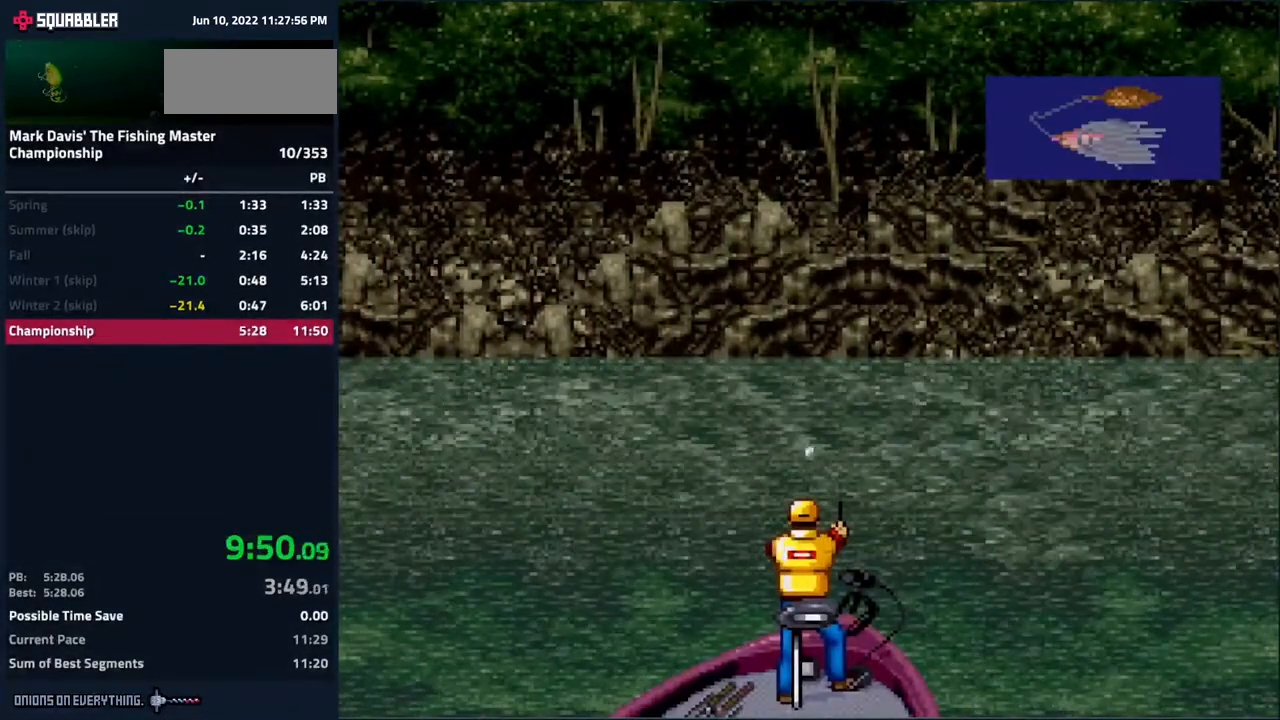
{"buttons": ["X"], "events": [[267, "X", "down"]]}
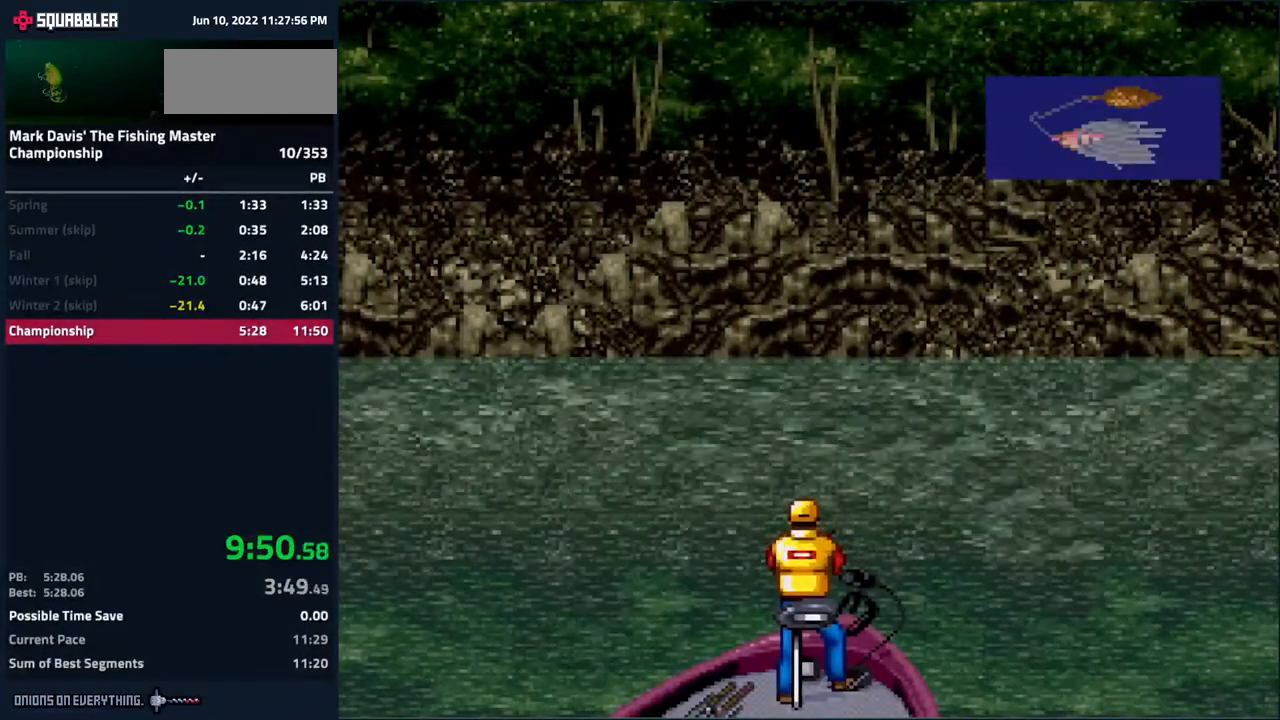
{"buttons": ["X"], "events": []}
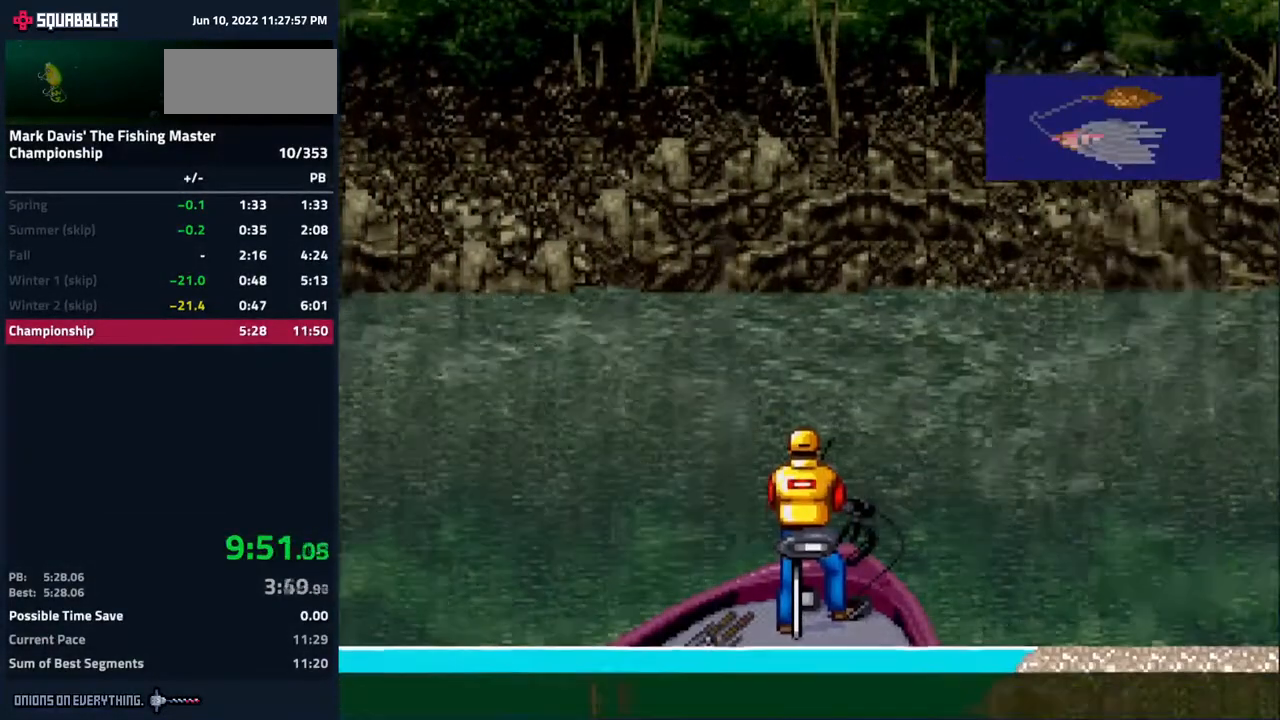
{"buttons": ["X"], "events": []}
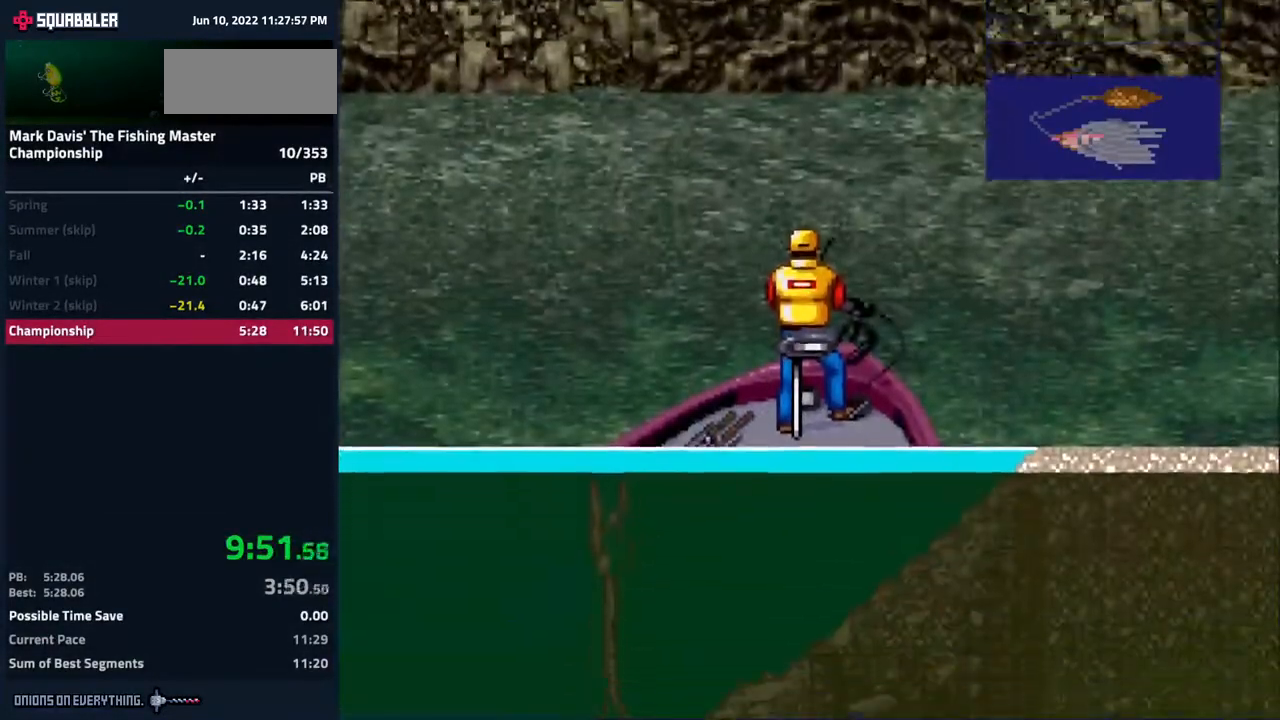
{"buttons": ["X"], "events": []}
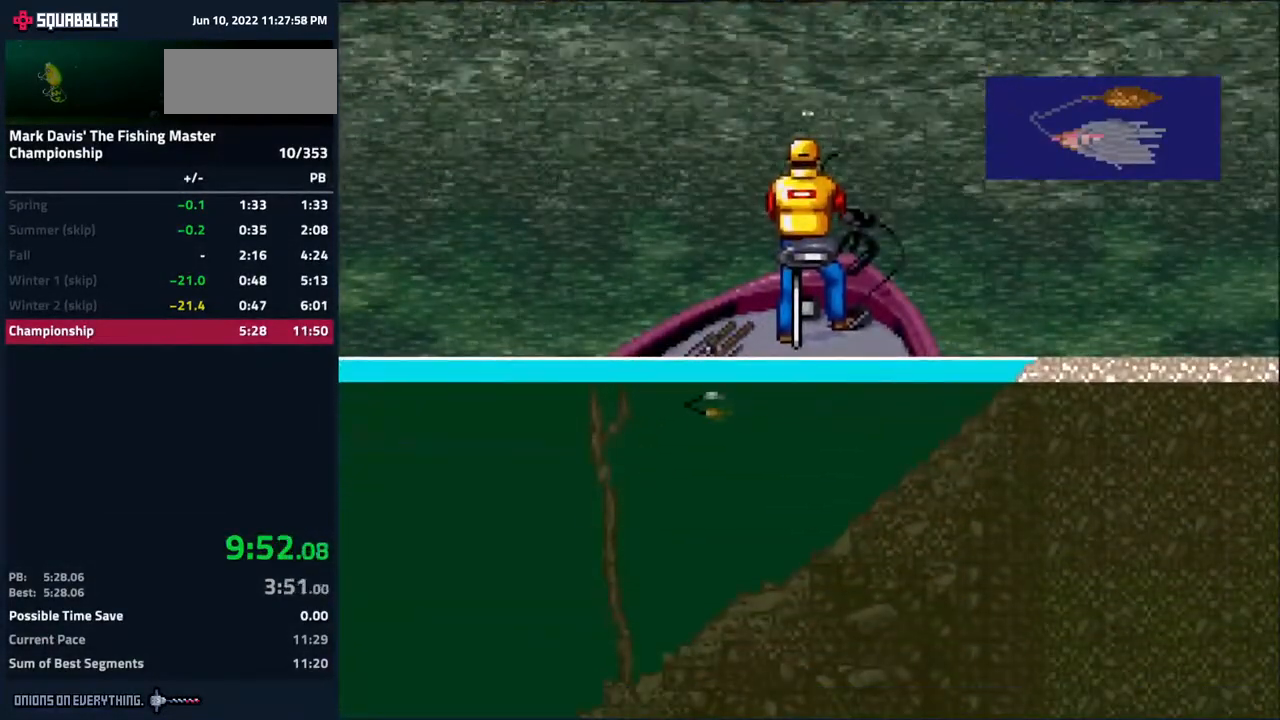
{"buttons": [], "events": [[167, "DPAD_DOWN", "down"], [267, "A", "down"], [283, "DPAD_DOWN", "up"], [383, "A", "up"], [500, "X", "up"]]}
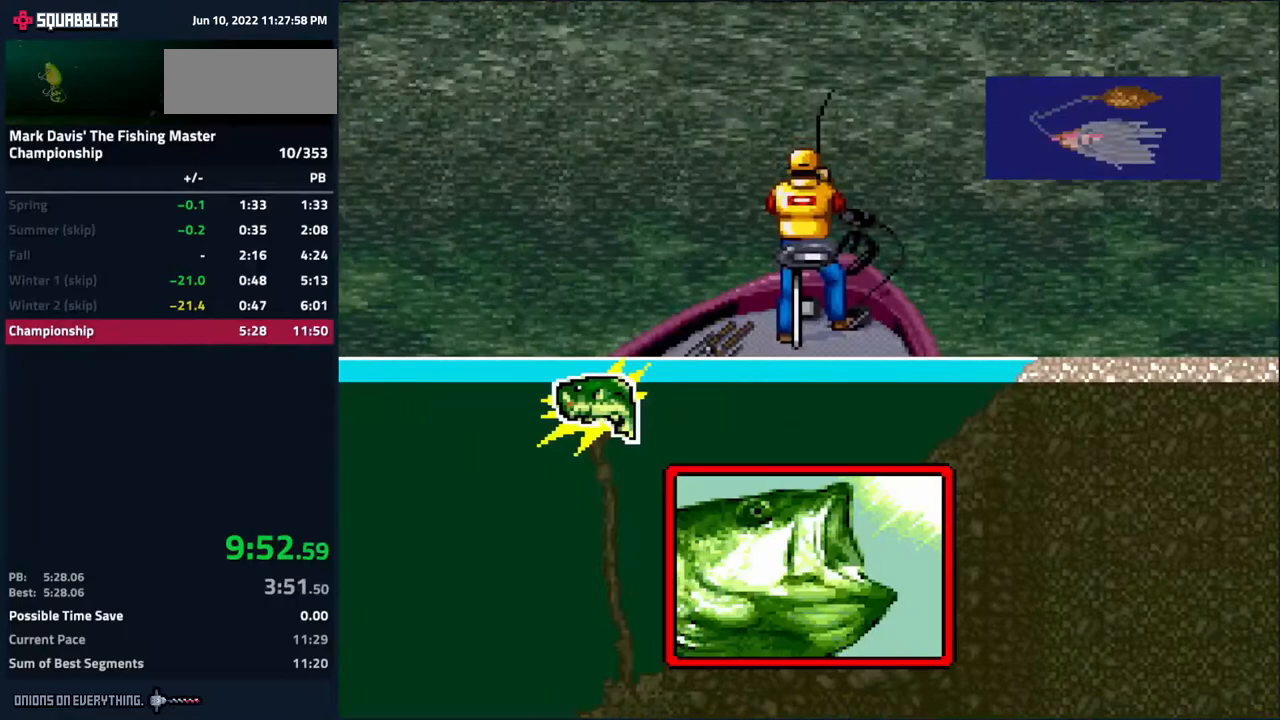
{"buttons": [], "events": []}
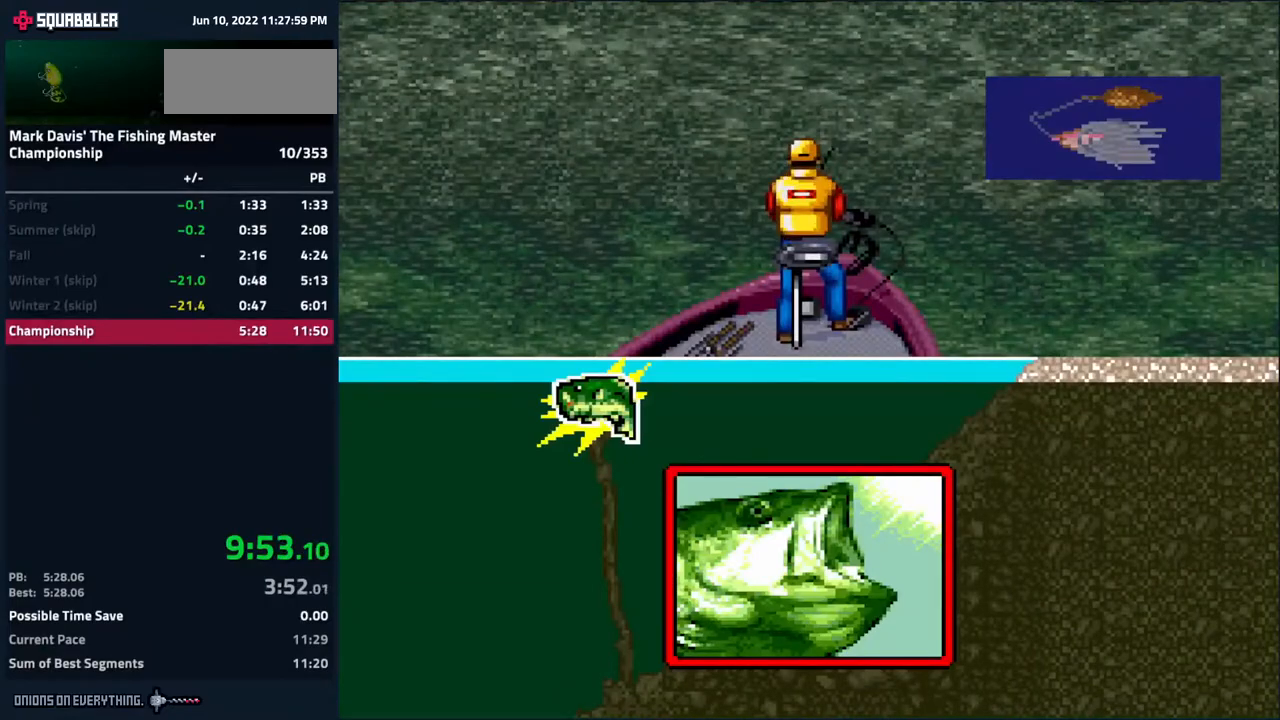
{"buttons": ["DPAD_DOWN"], "events": [[100, "DPAD_DOWN", "down"]]}
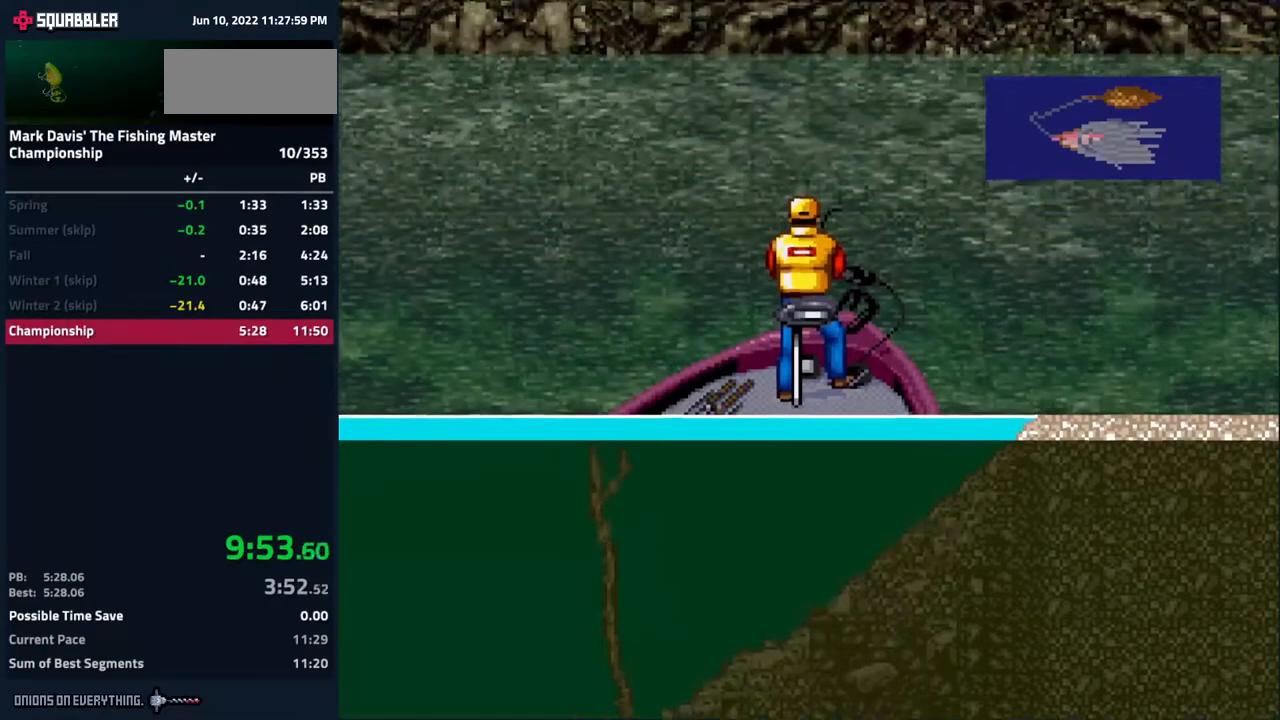
{"buttons": ["A", "DPAD_DOWN"], "events": [[50, "A", "down"], [67, "A", "up"], [200, "A", "down"], [217, "A", "up"], [250, "A", "down"], [283, "A", "up"], [400, "A", "down"], [433, "A", "up"], [483, "A", "down"]]}
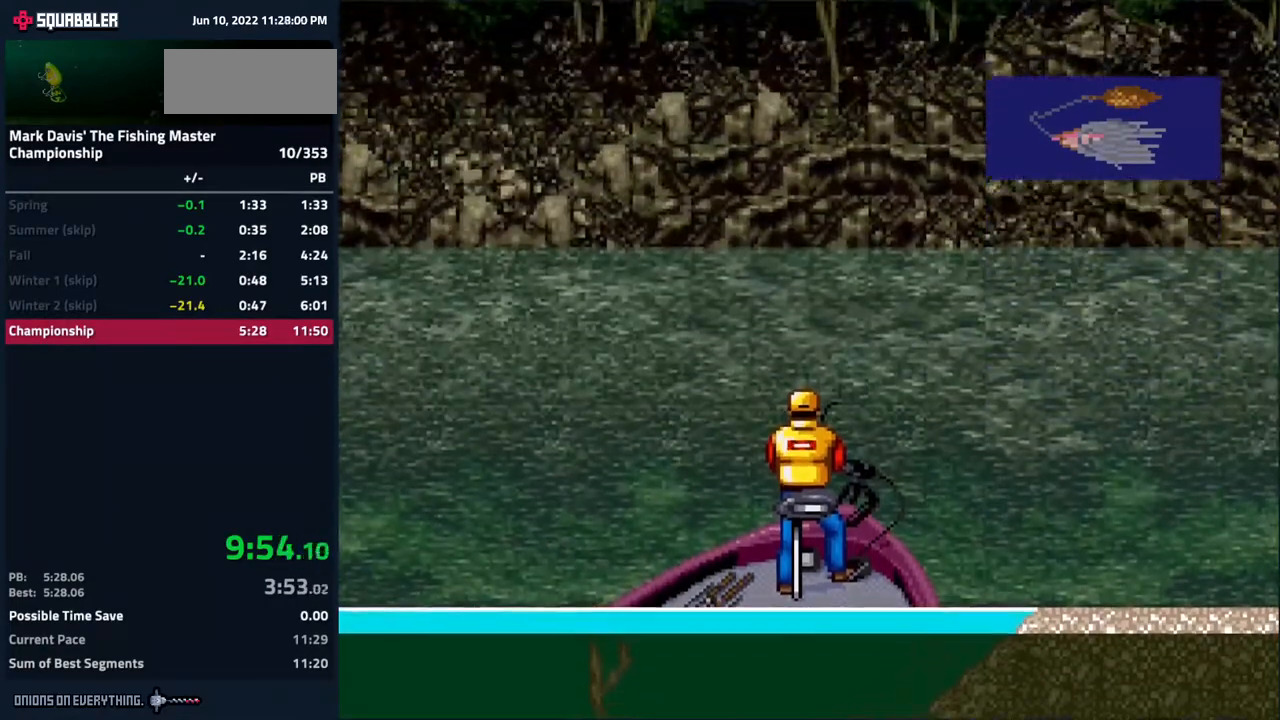
{"buttons": ["DPAD_DOWN"], "events": [[33, "A", "up"], [50, "A", "down"], [100, "A", "up"], [150, "A", "down"], [200, "A", "up"], [317, "A", "down"], [367, "A", "up"], [417, "A", "down"], [433, "A", "up"], [467, "A", "down"], [500, "A", "up"]]}
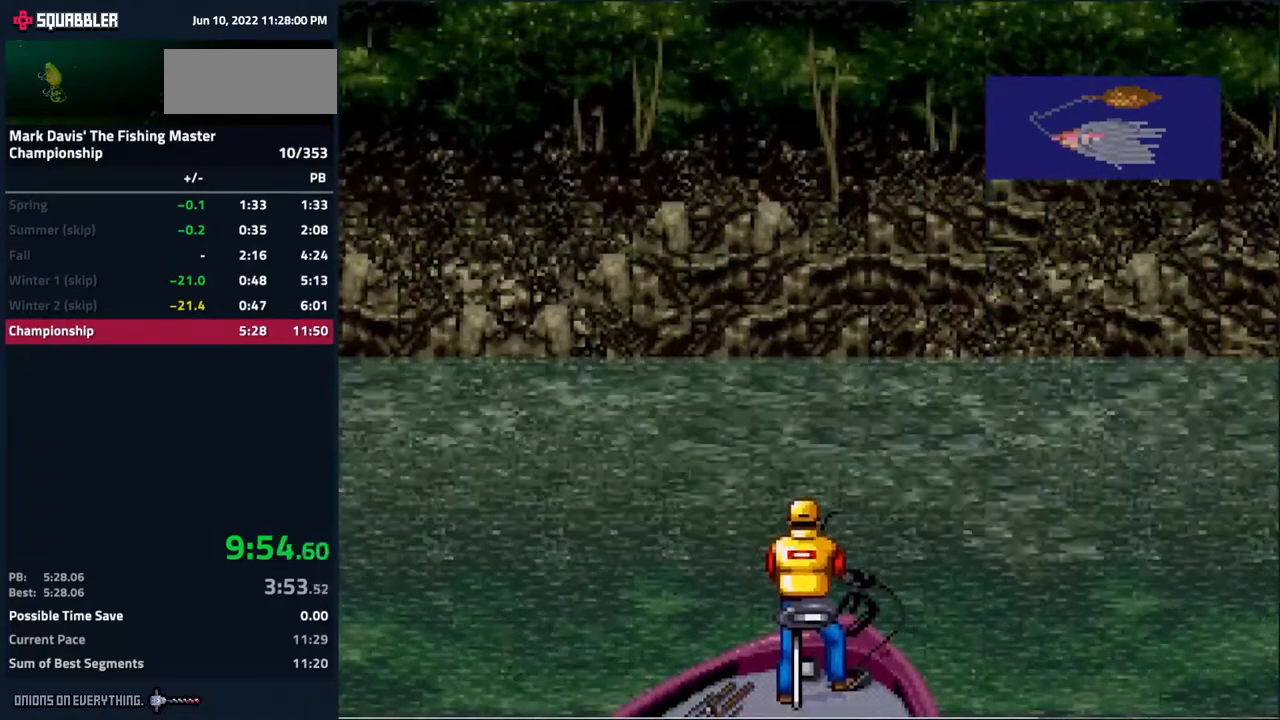
{"buttons": ["DPAD_DOWN"], "events": [[50, "A", "down"], [83, "A", "up"], [133, "A", "down"], [167, "A", "up"], [200, "A", "down"], [250, "A", "up"], [283, "A", "down"], [333, "A", "up"], [367, "A", "down"], [400, "A", "up"], [433, "A", "down"], [467, "A", "up"]]}